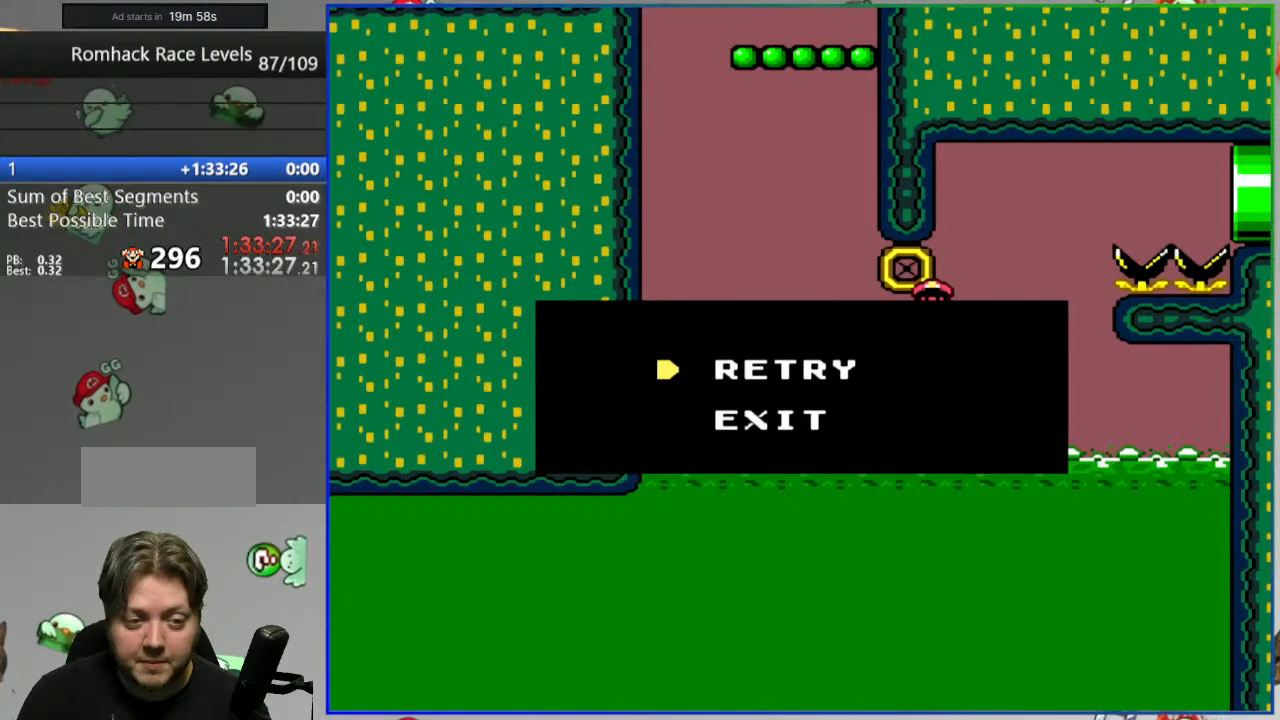
Gameplay with a controller (Nintendo layout); each line is a JSON object with the inputs held at the frame after it. "events" lists button and stick changes between this image and that frame as [ms after this image, input, new state], when the widget could be followed in between. Not read: DPAD_LEFT DPAD_RIGHT L3 R3 START.
{"buttons": [], "events": [[117, "A", "down"], [233, "A", "up"]]}
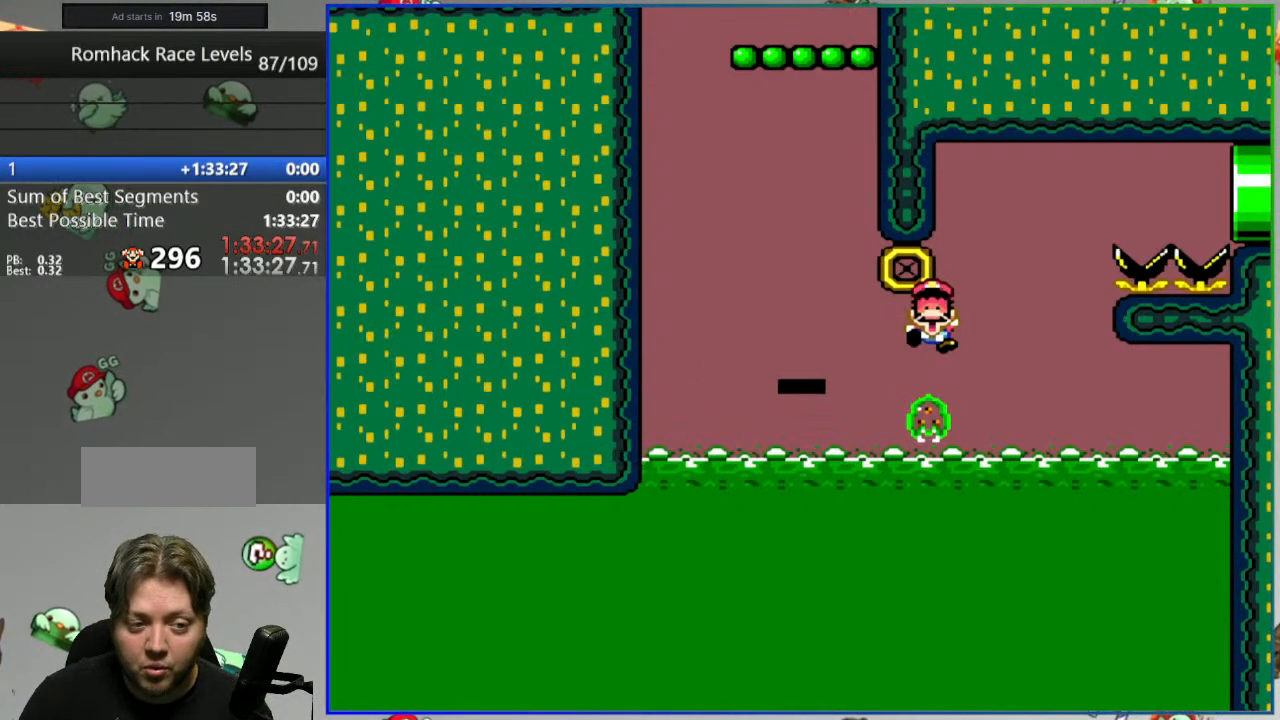
{"buttons": ["Y"], "events": [[150, "Y", "down"]]}
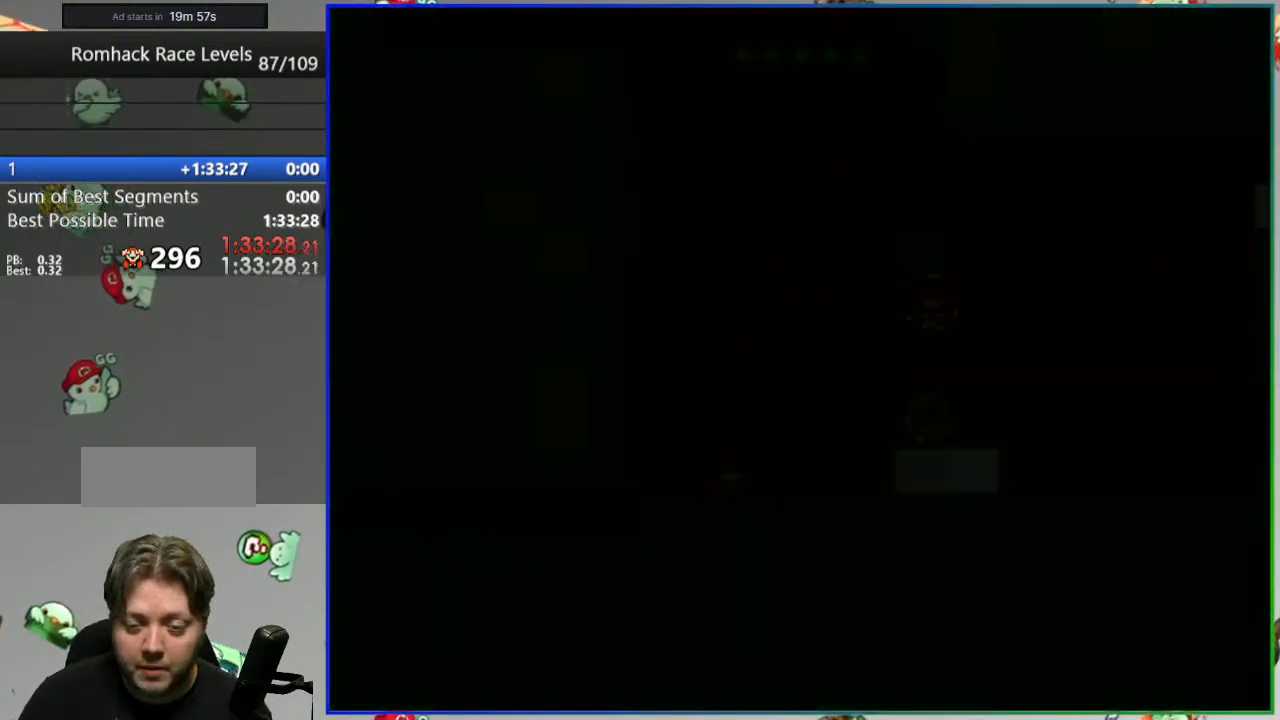
{"buttons": ["Y"], "events": []}
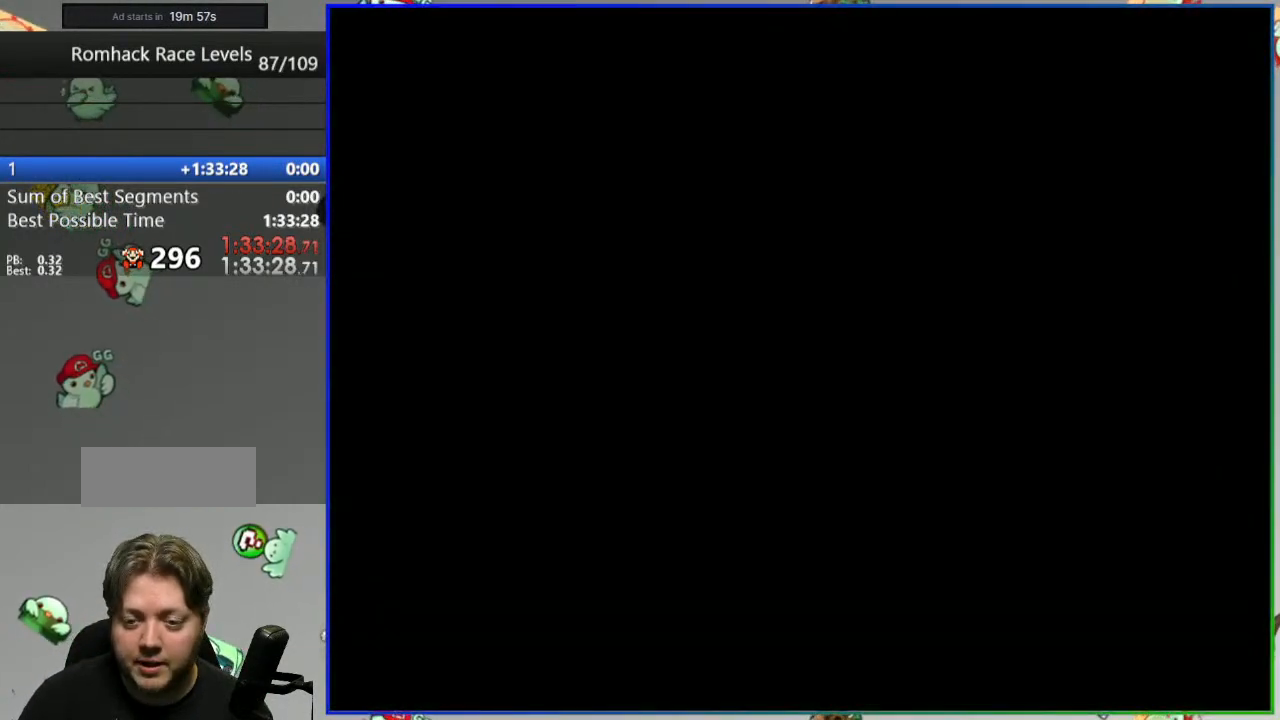
{"buttons": ["Y"], "events": []}
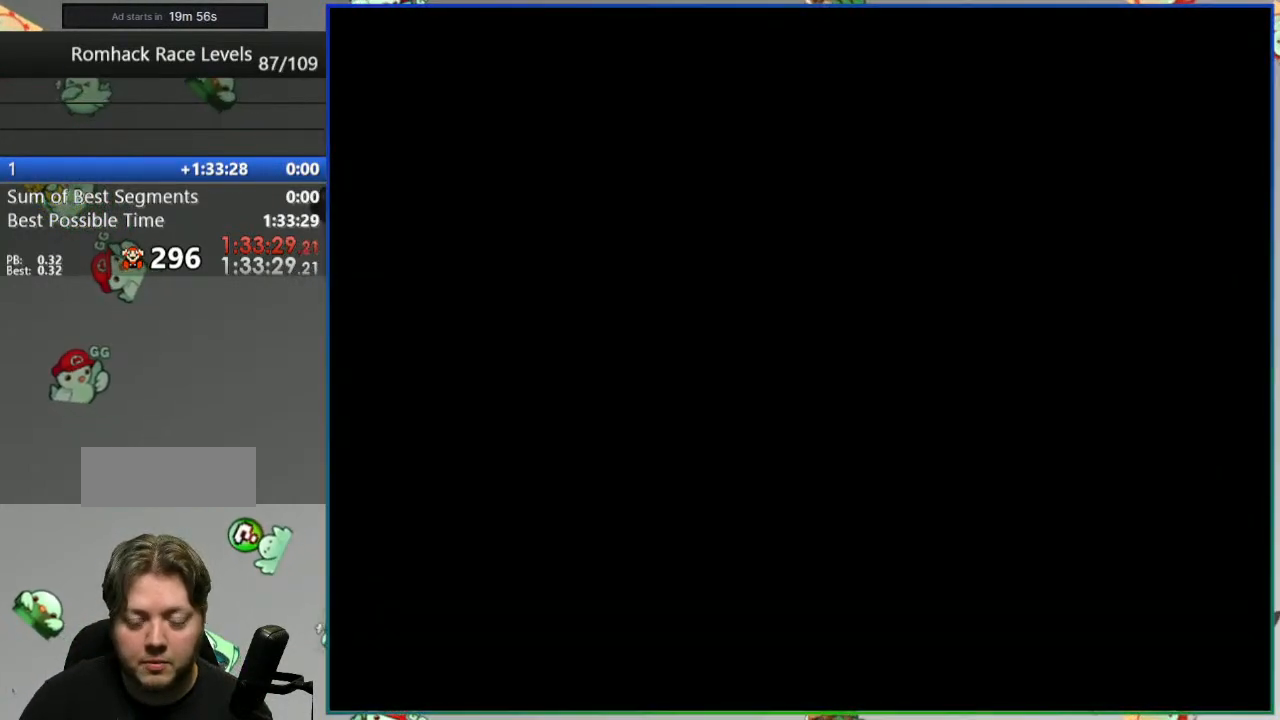
{"buttons": [], "events": [[483, "Y", "up"]]}
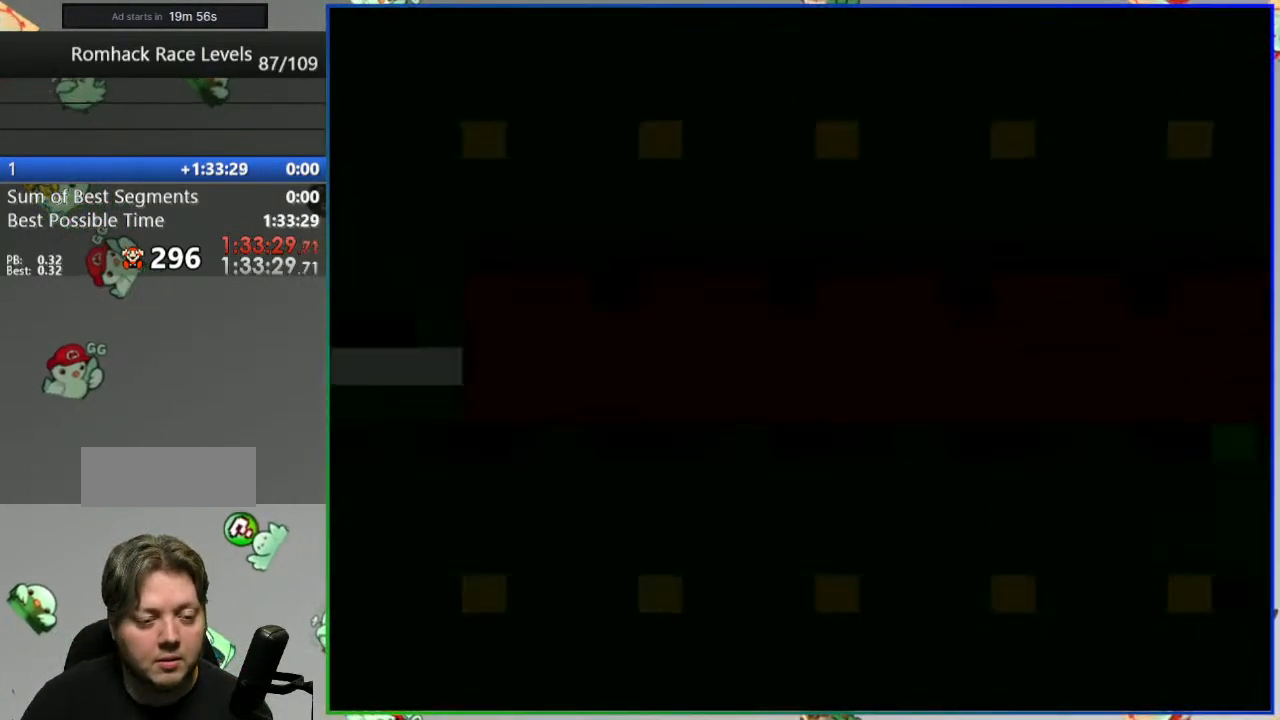
{"buttons": [], "events": []}
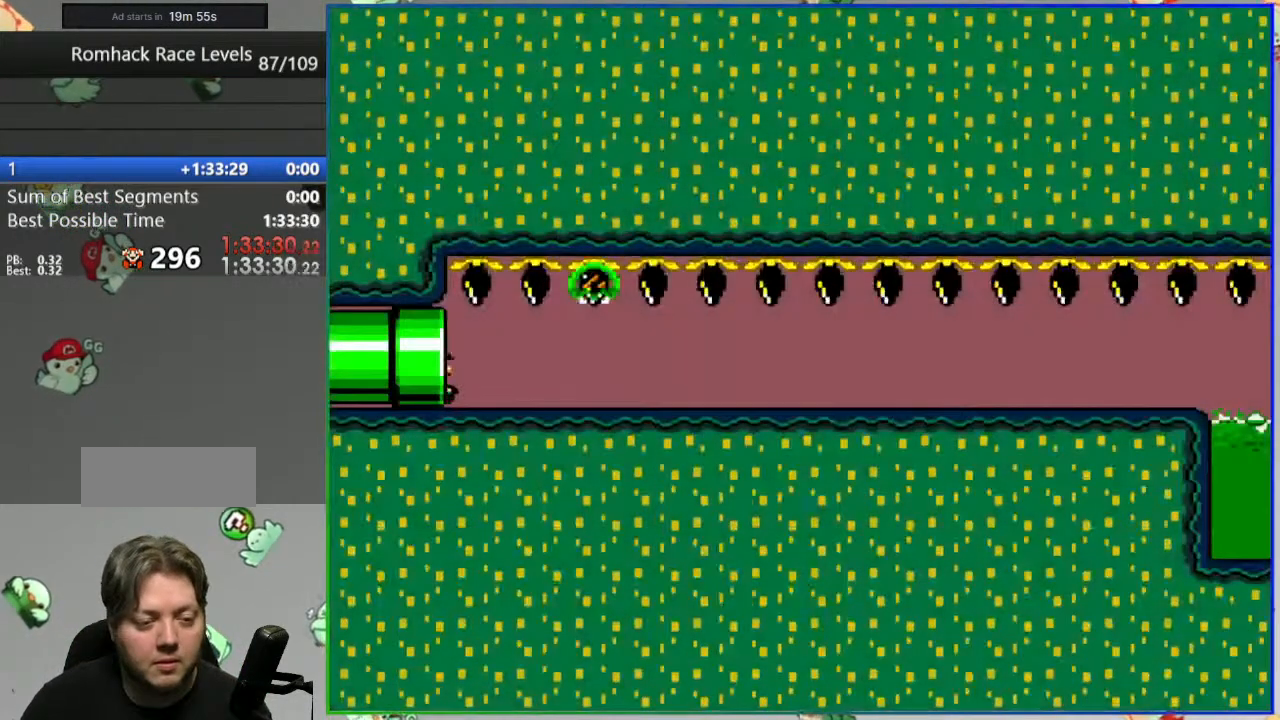
{"buttons": [], "events": []}
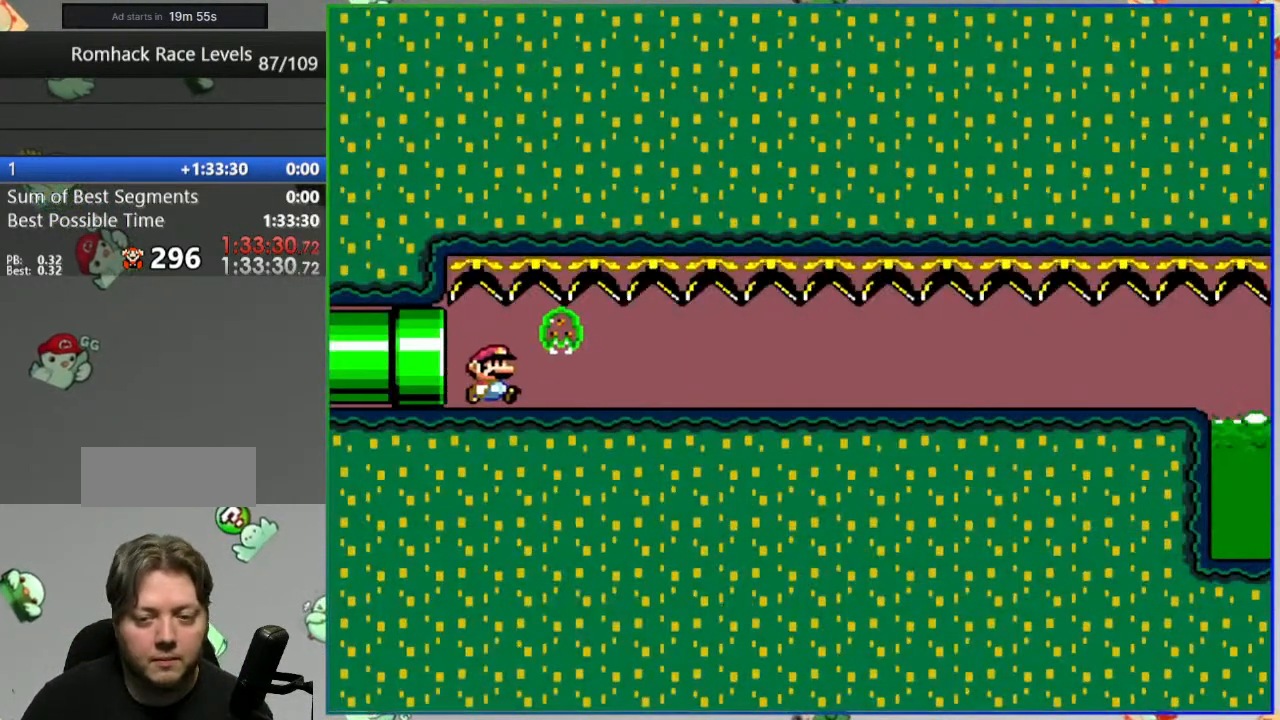
{"buttons": [], "events": []}
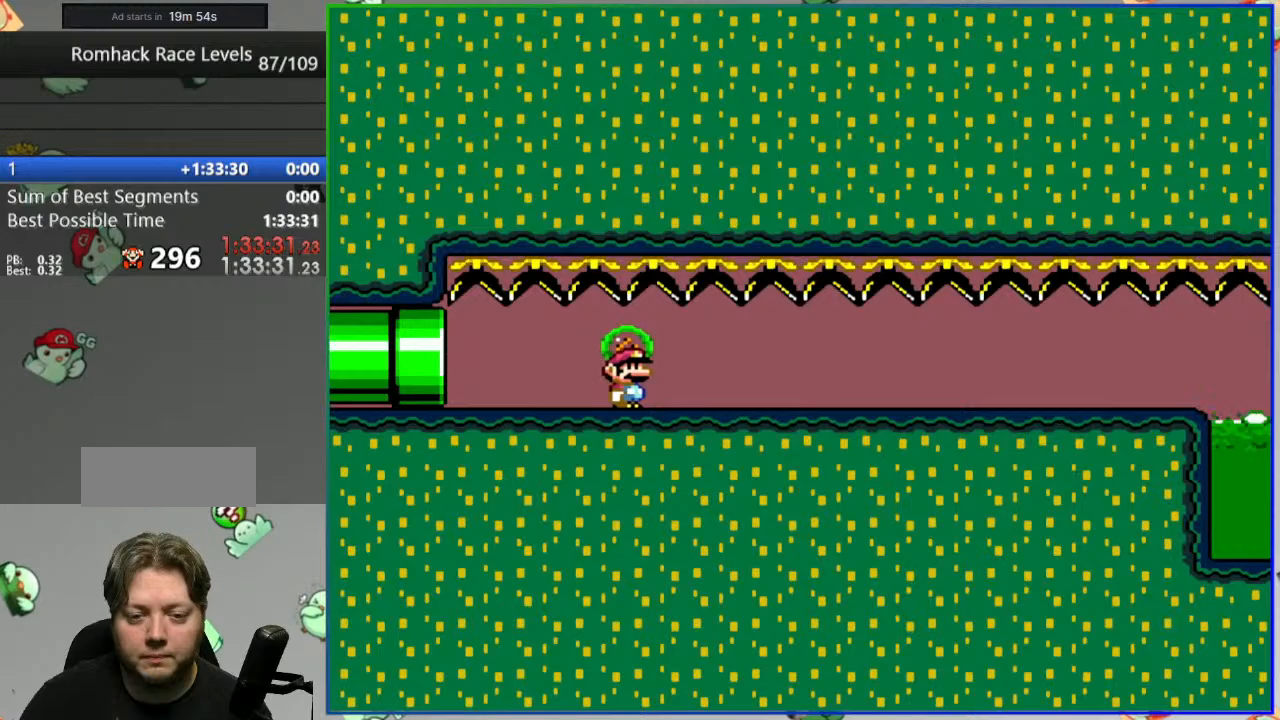
{"buttons": ["Y"], "events": [[83, "Y", "down"]]}
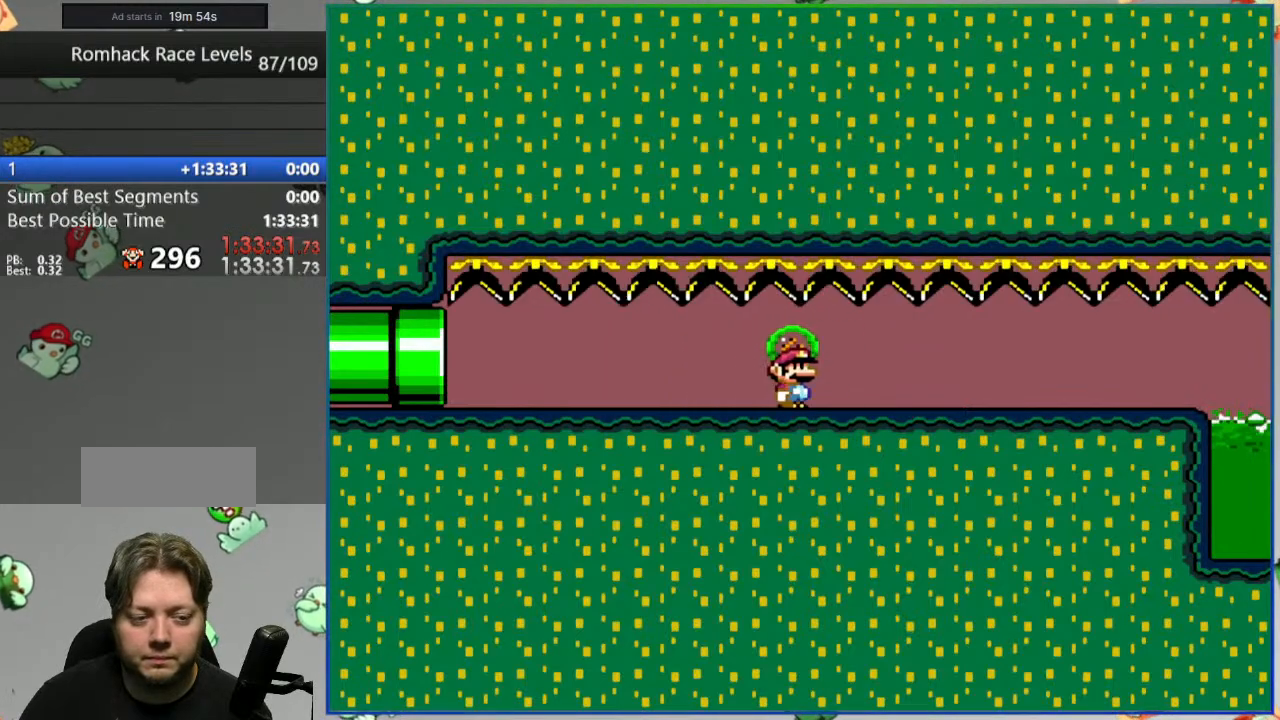
{"buttons": ["Y"], "events": []}
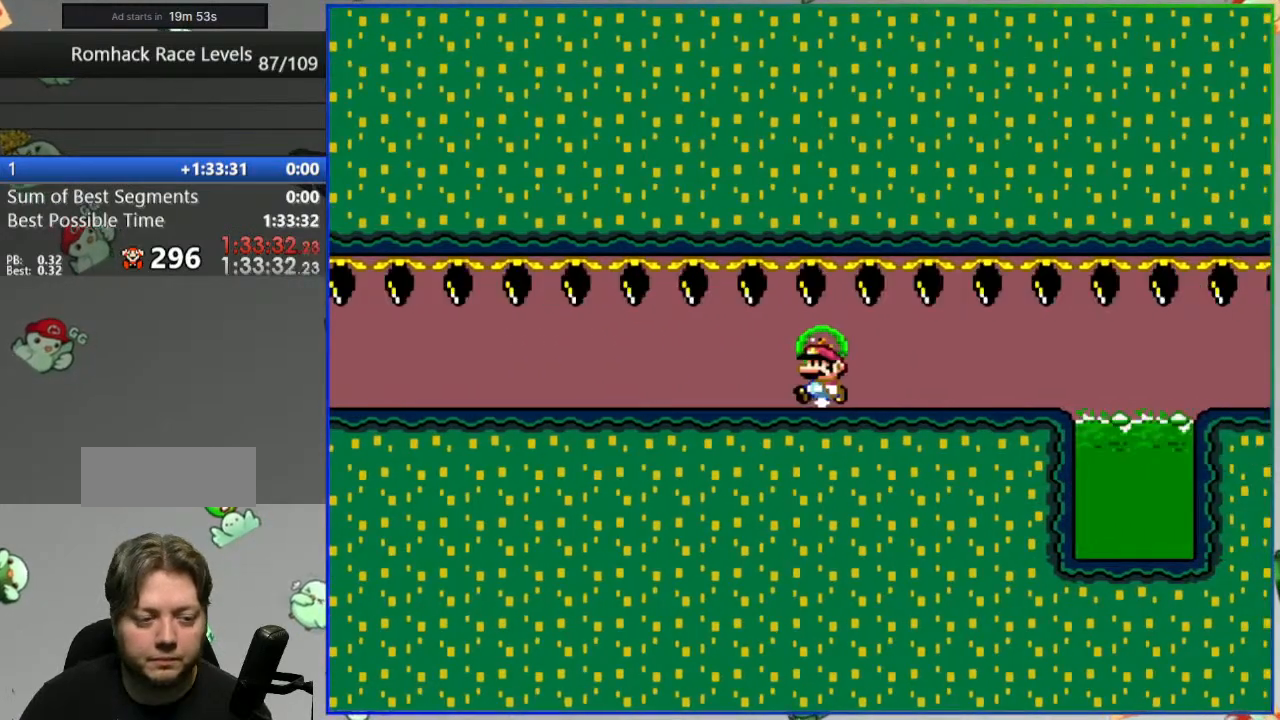
{"buttons": ["Y"], "events": []}
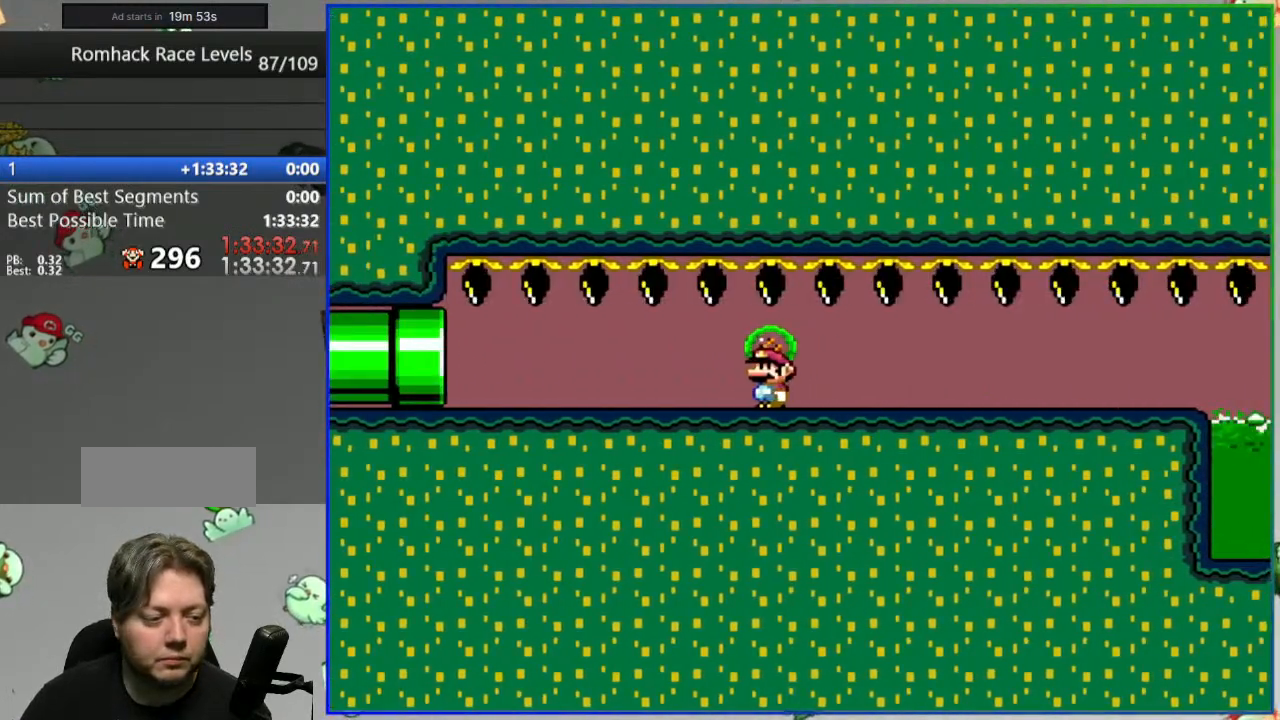
{"buttons": ["Y"], "events": []}
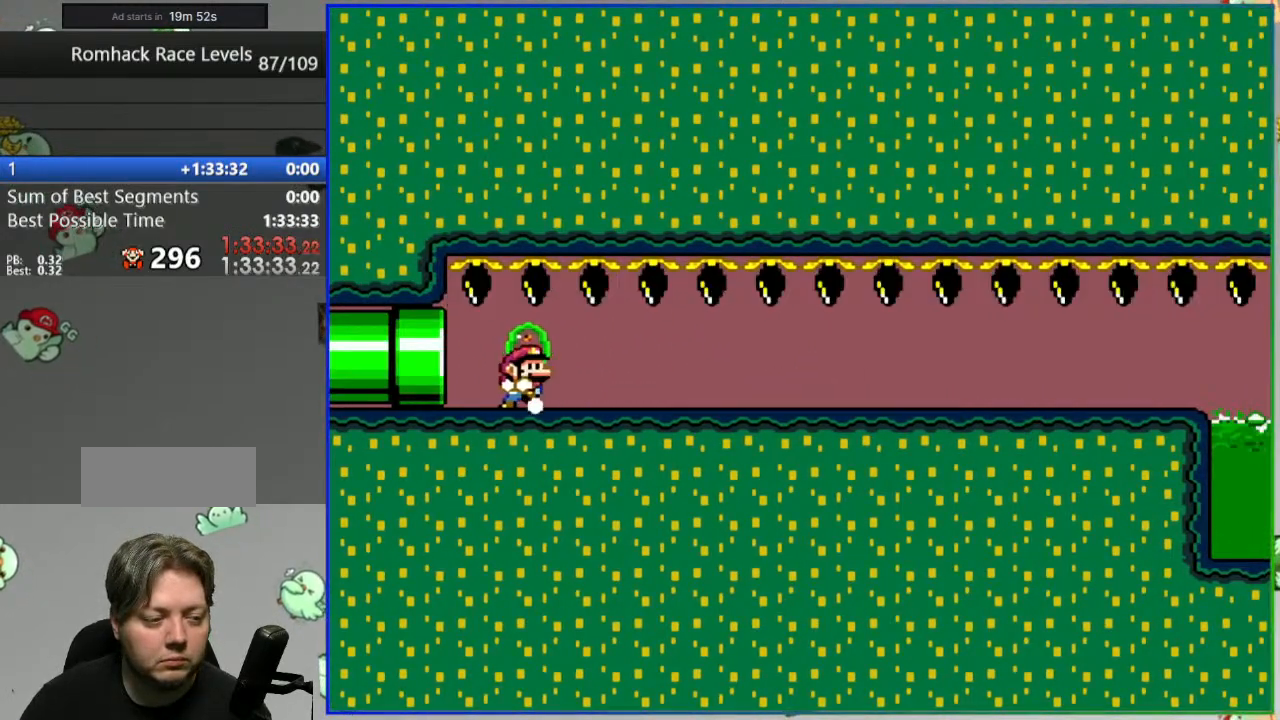
{"buttons": ["Y"], "events": []}
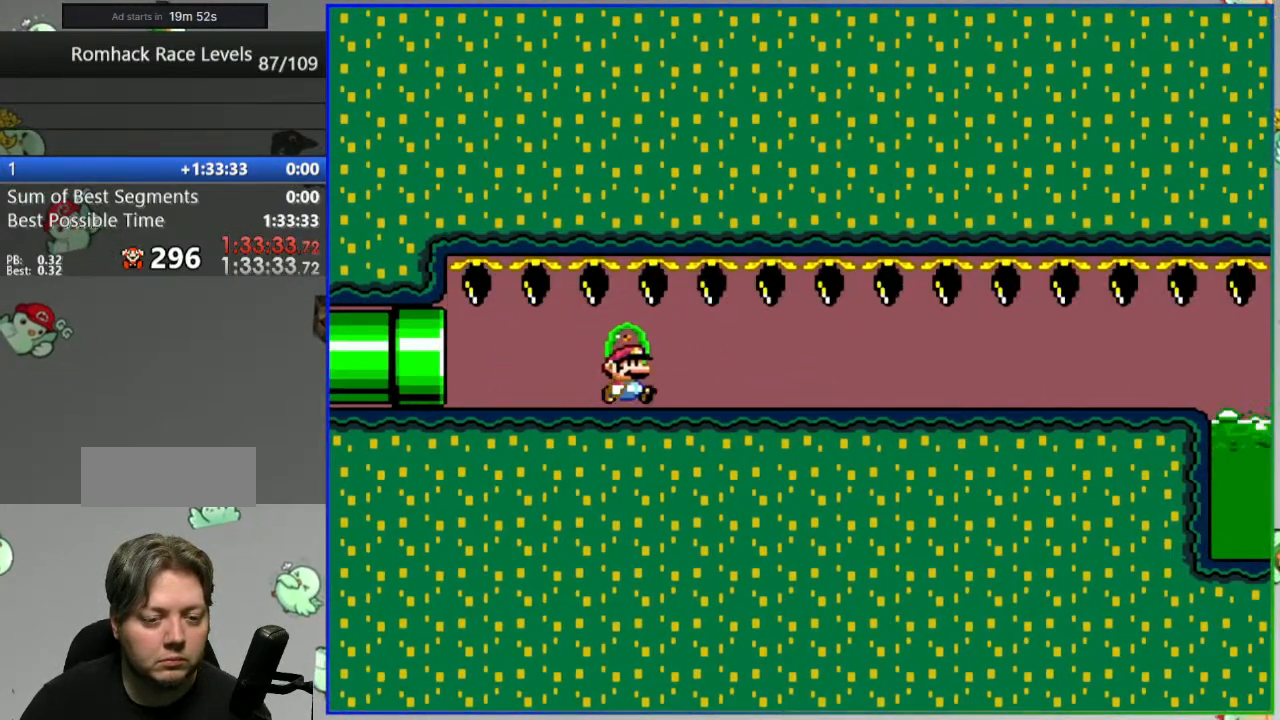
{"buttons": ["Y"], "events": []}
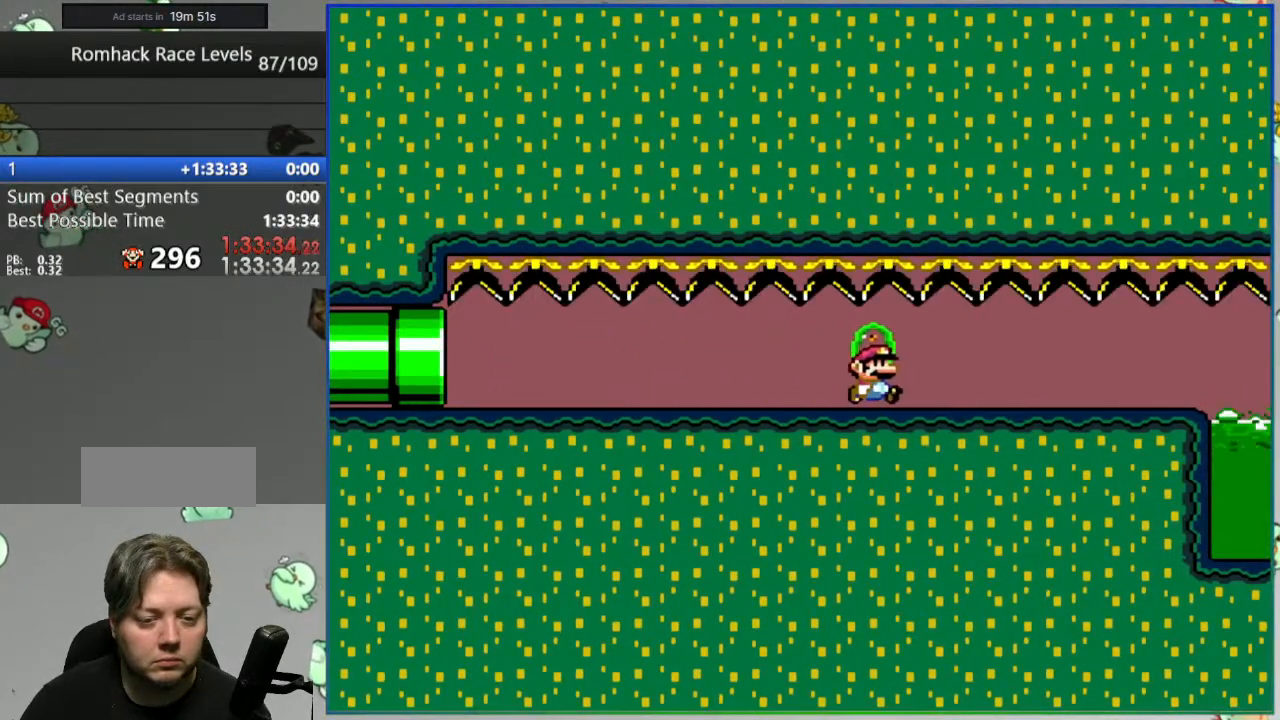
{"buttons": ["A", "Y"], "events": [[317, "A", "down"]]}
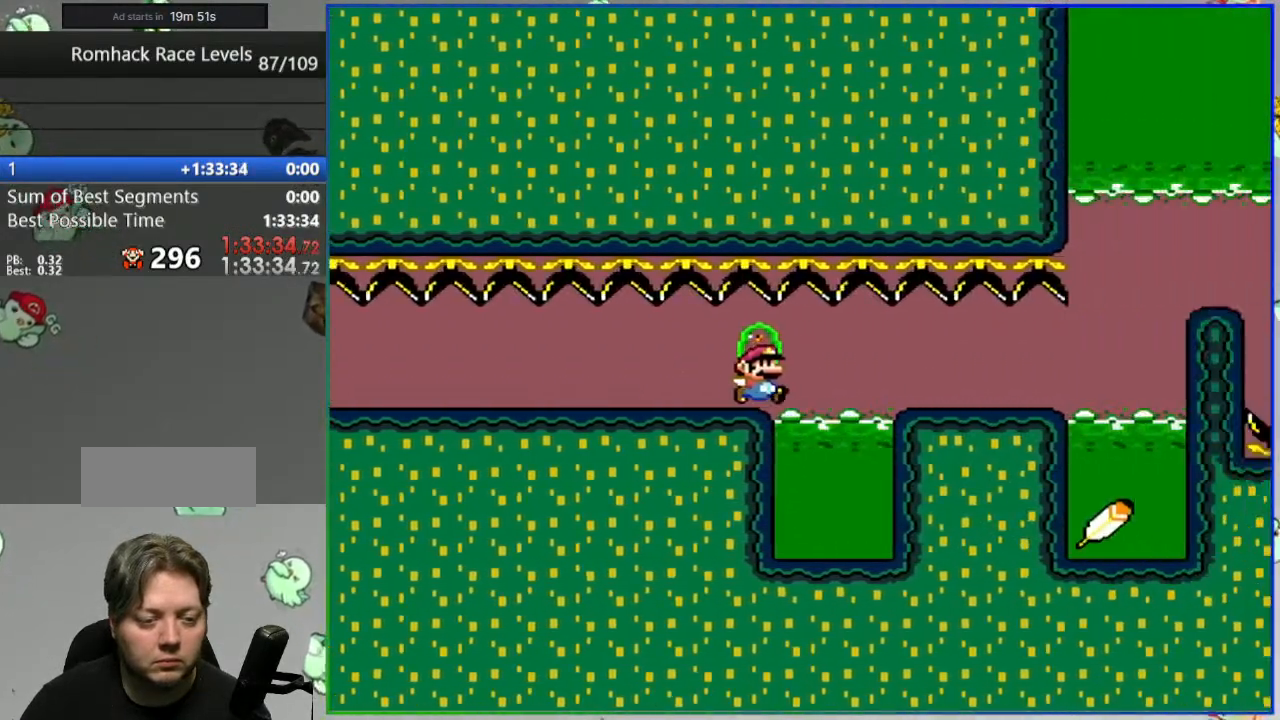
{"buttons": ["A", "Y"], "events": [[83, "A", "up"], [233, "A", "down"]]}
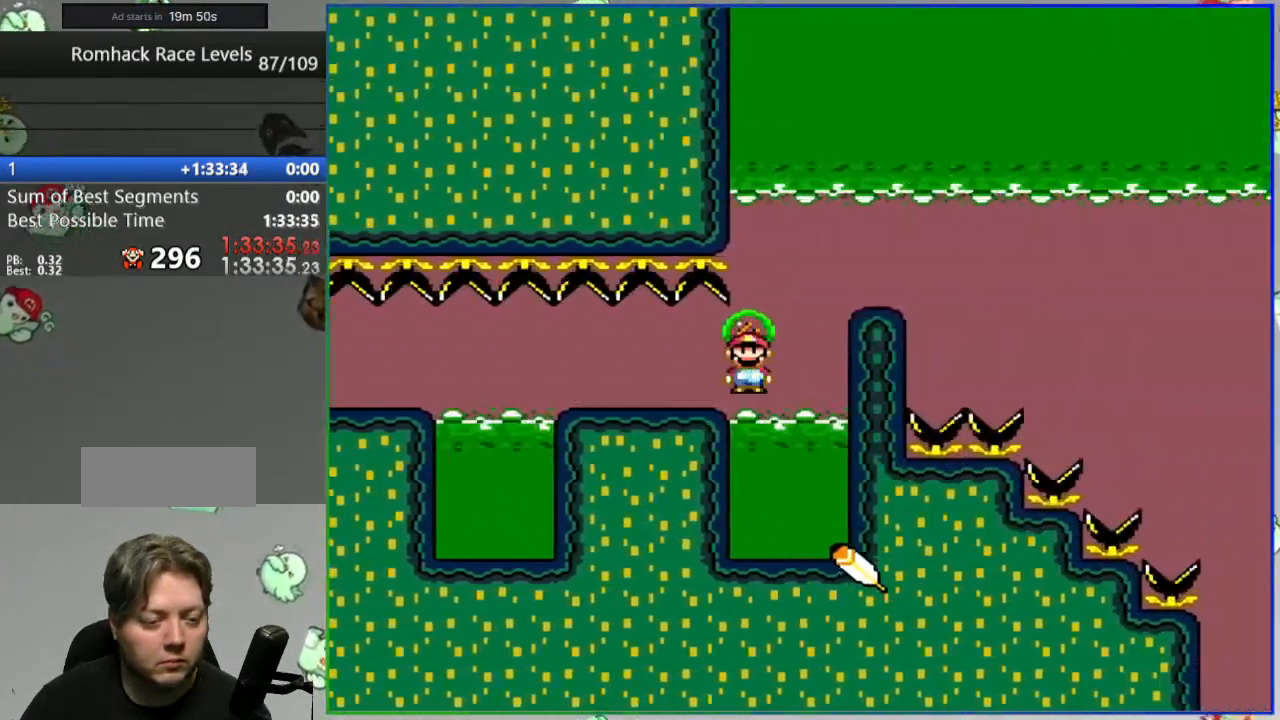
{"buttons": ["A"], "events": [[83, "Y", "up"], [100, "A", "up"], [417, "A", "down"]]}
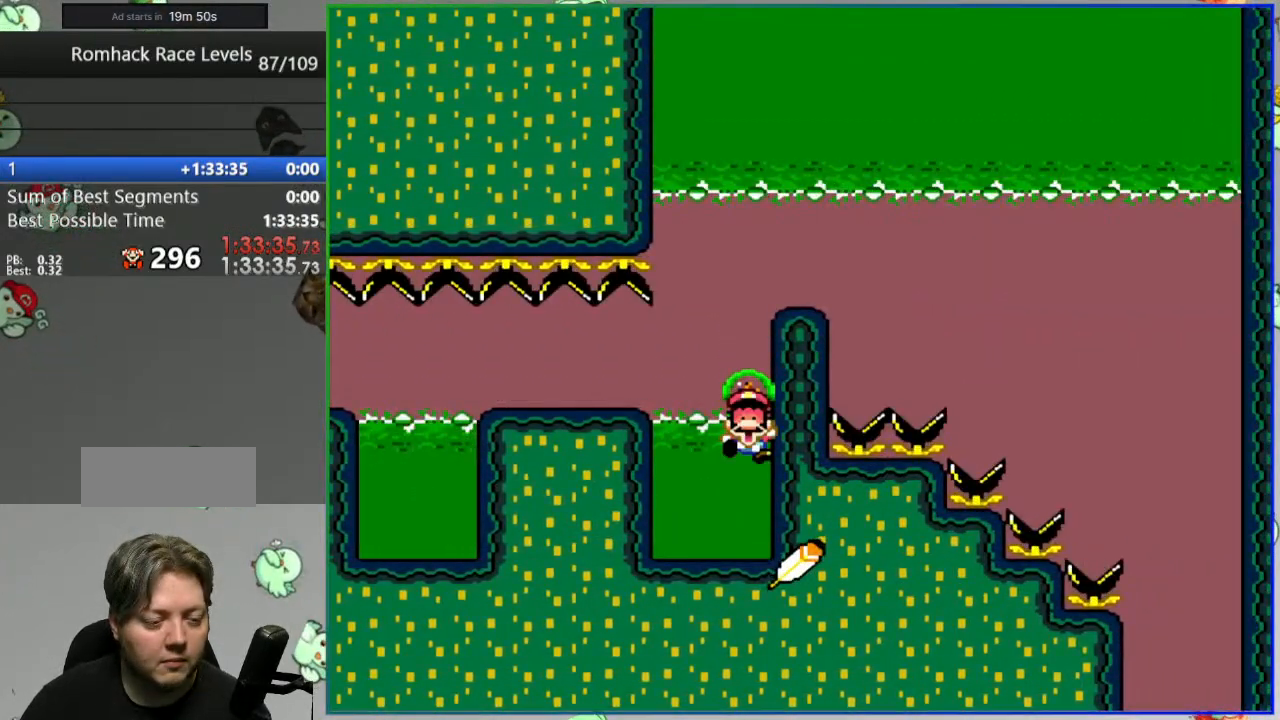
{"buttons": ["Y"], "events": [[17, "A", "up"], [83, "A", "down"], [183, "A", "up"], [217, "A", "down"], [333, "A", "up"], [467, "Y", "down"]]}
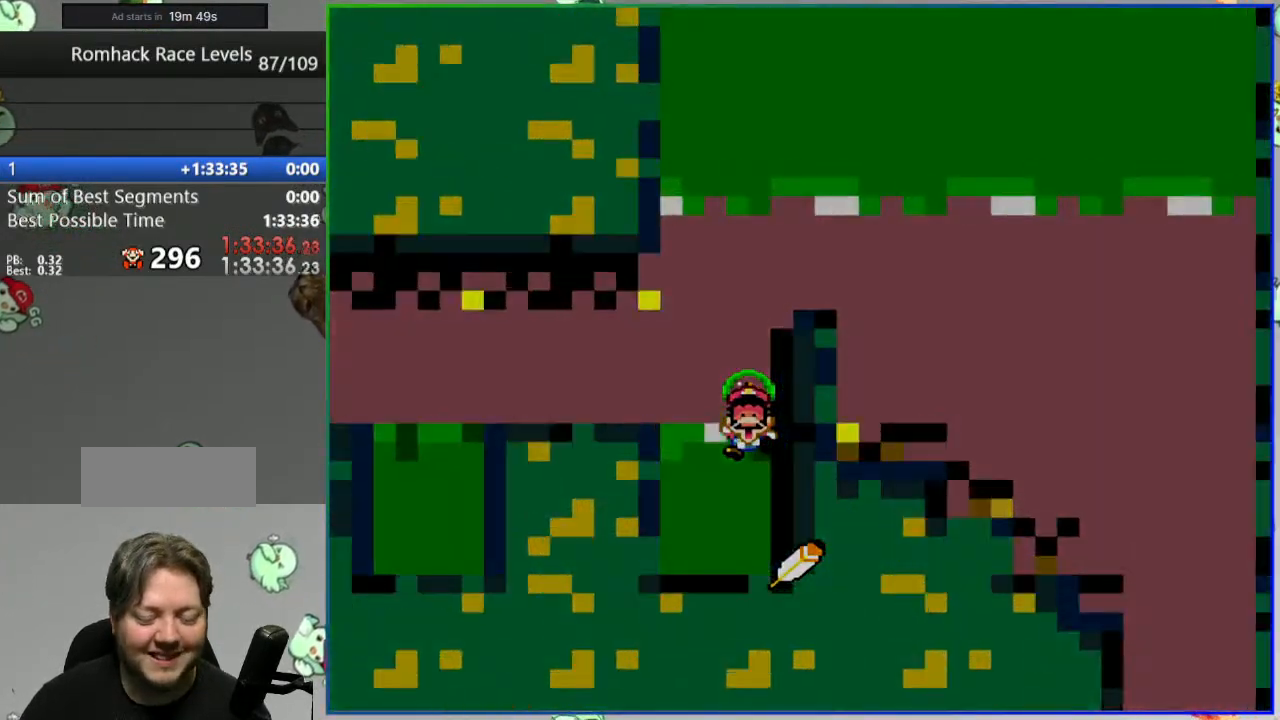
{"buttons": ["Y"], "events": []}
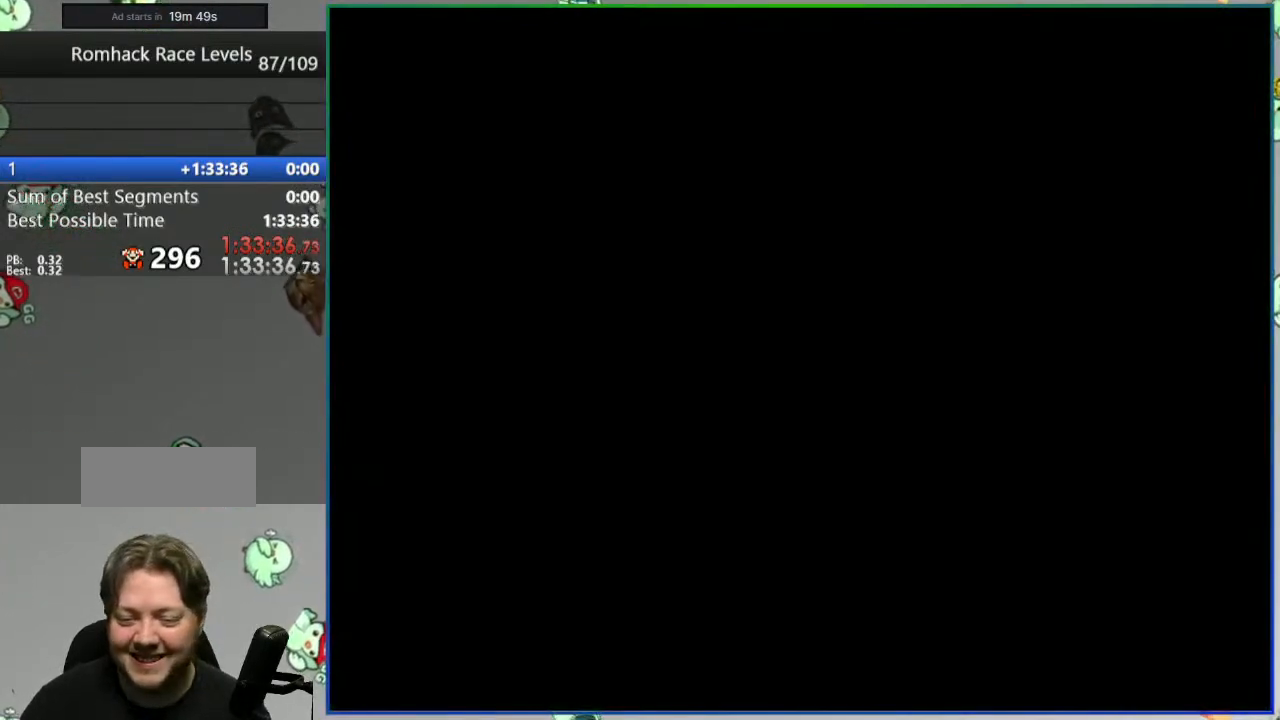
{"buttons": ["Y"], "events": []}
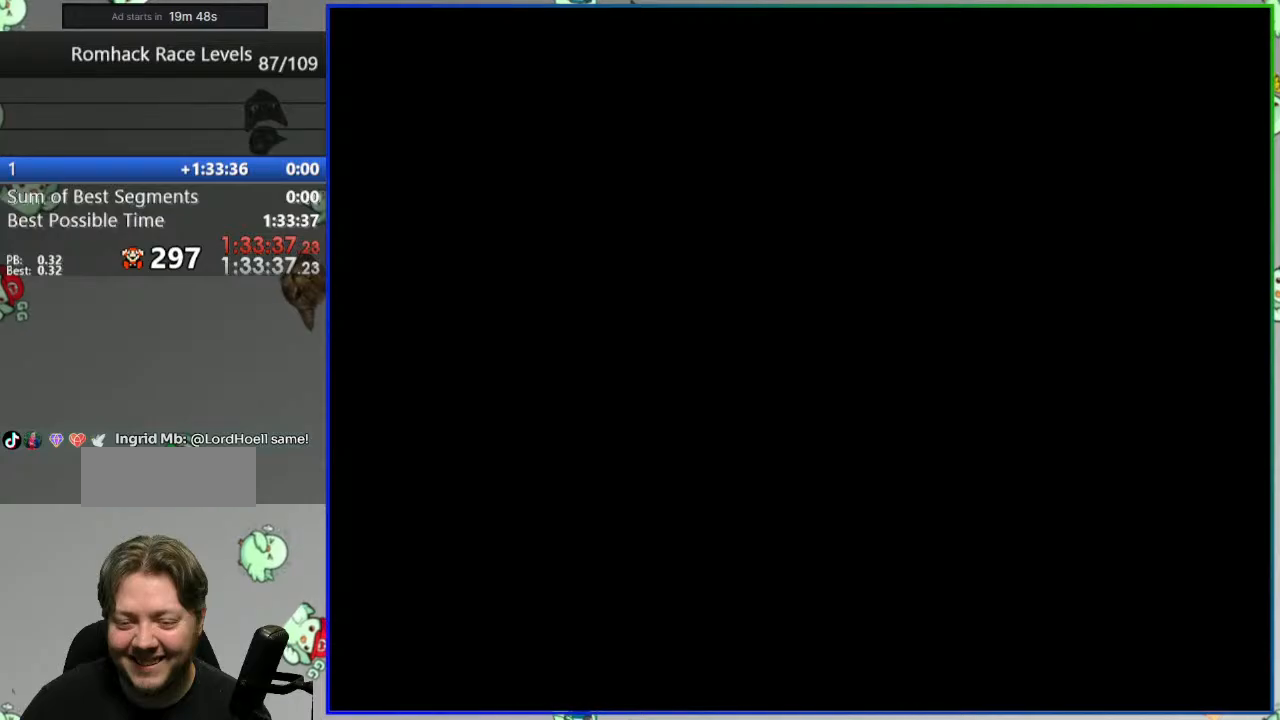
{"buttons": ["Y"], "events": []}
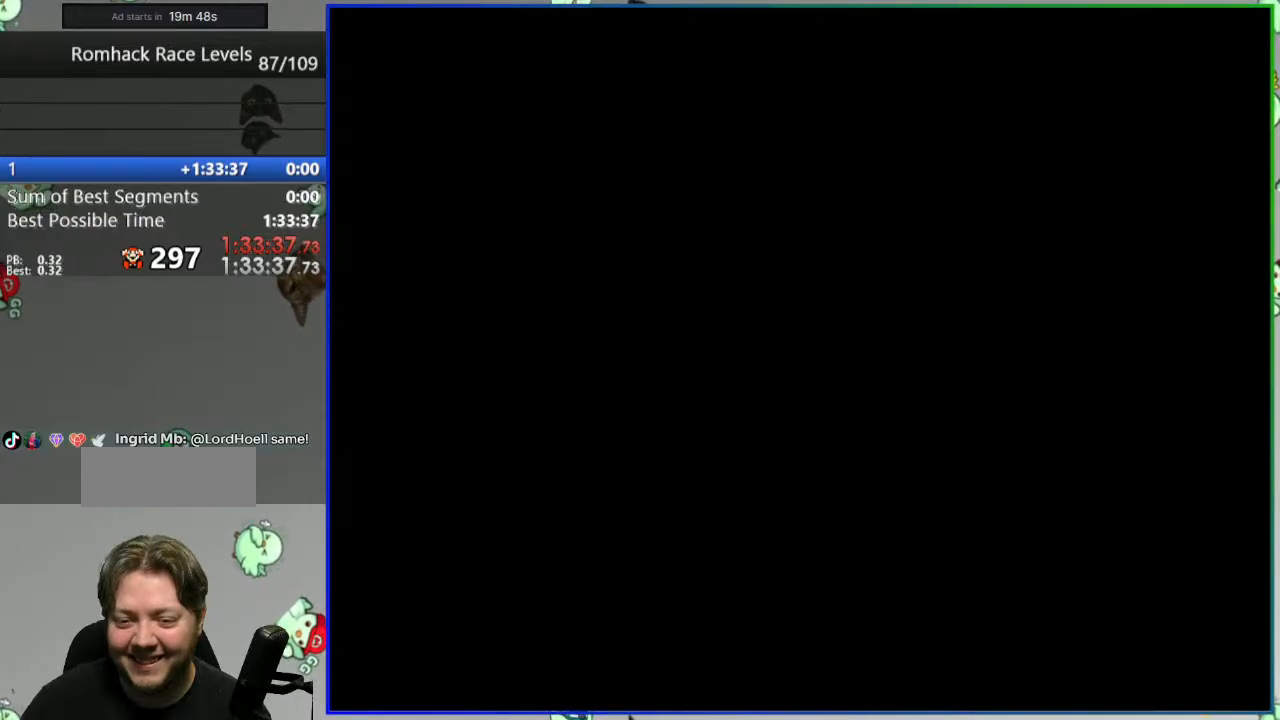
{"buttons": ["Y"], "events": []}
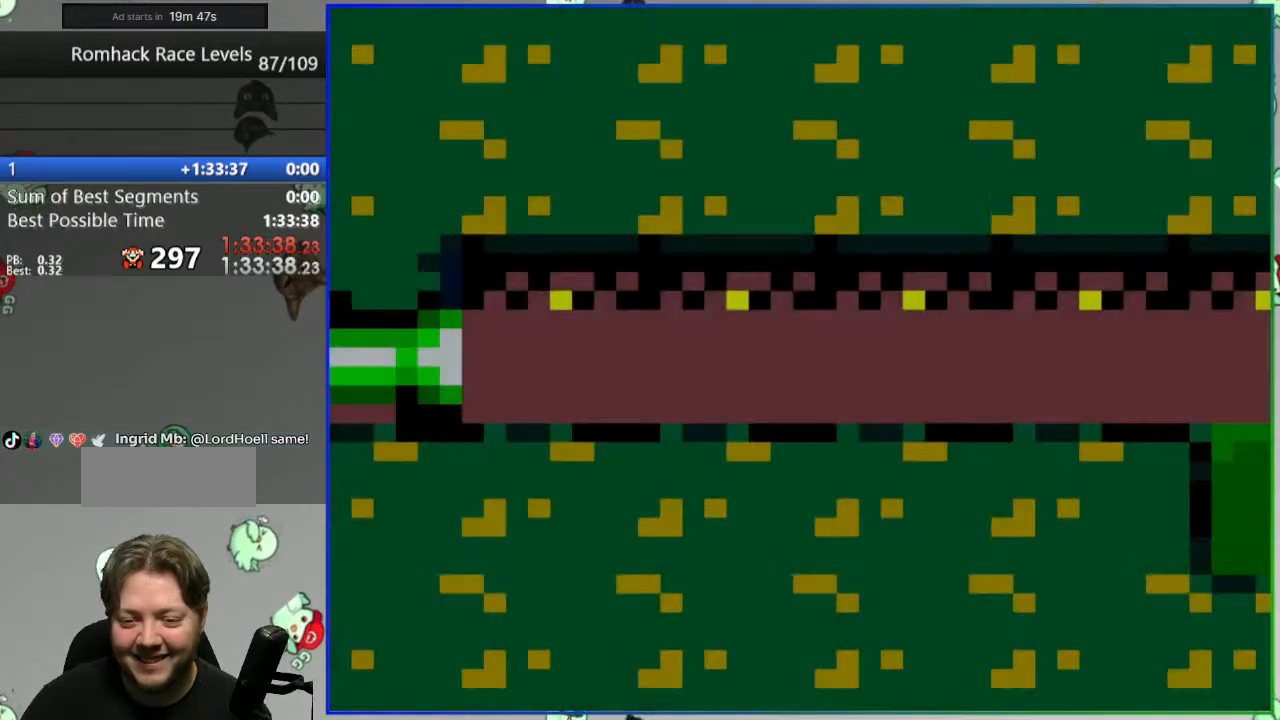
{"buttons": ["Y"], "events": []}
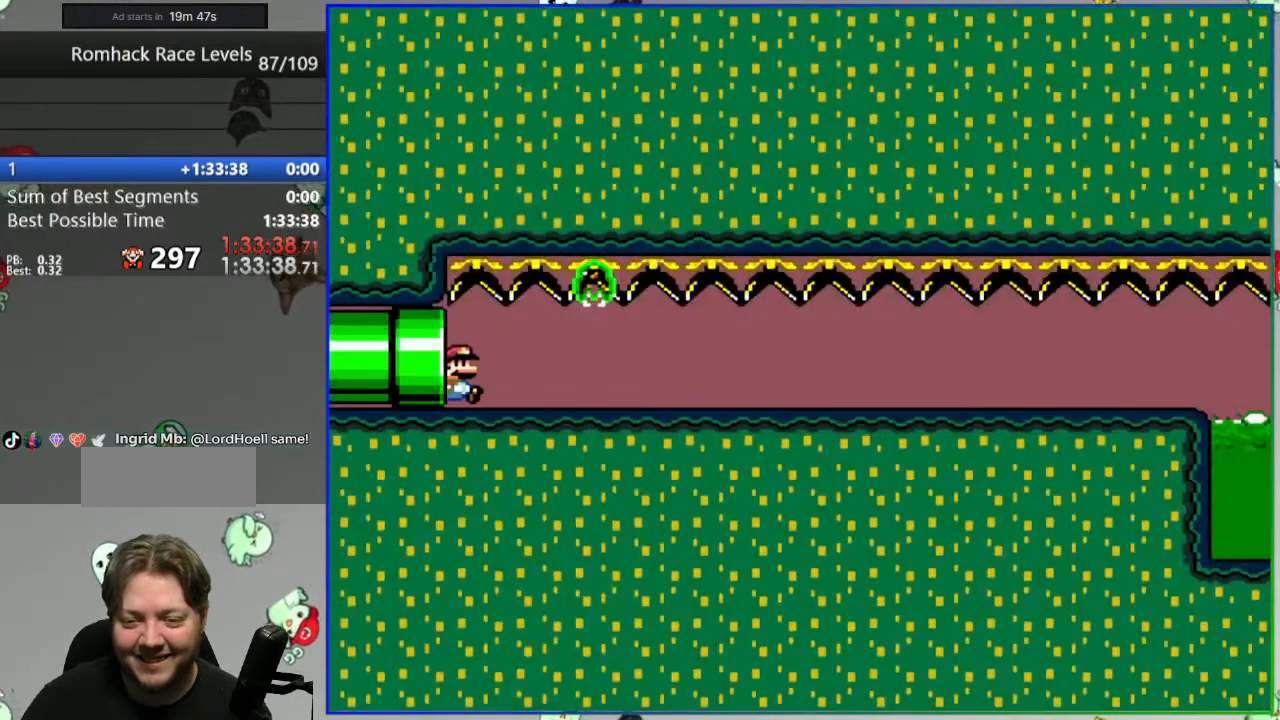
{"buttons": ["Y"], "events": []}
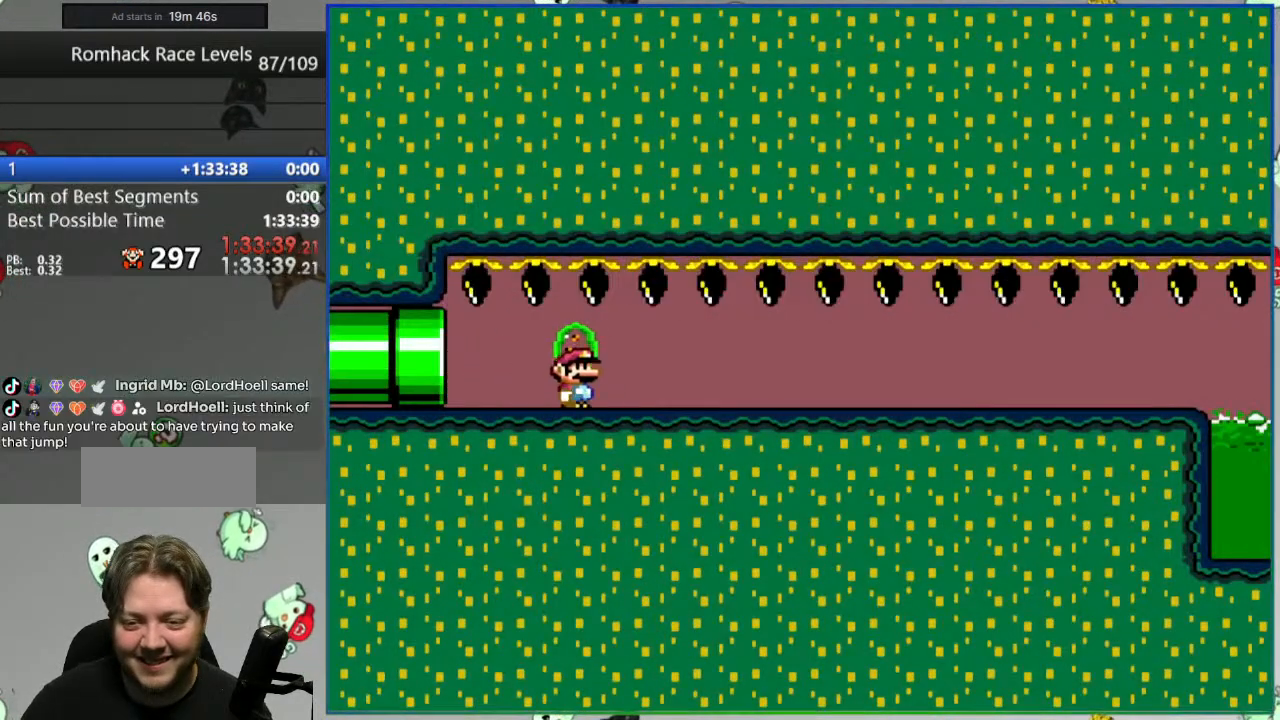
{"buttons": ["Y"], "events": []}
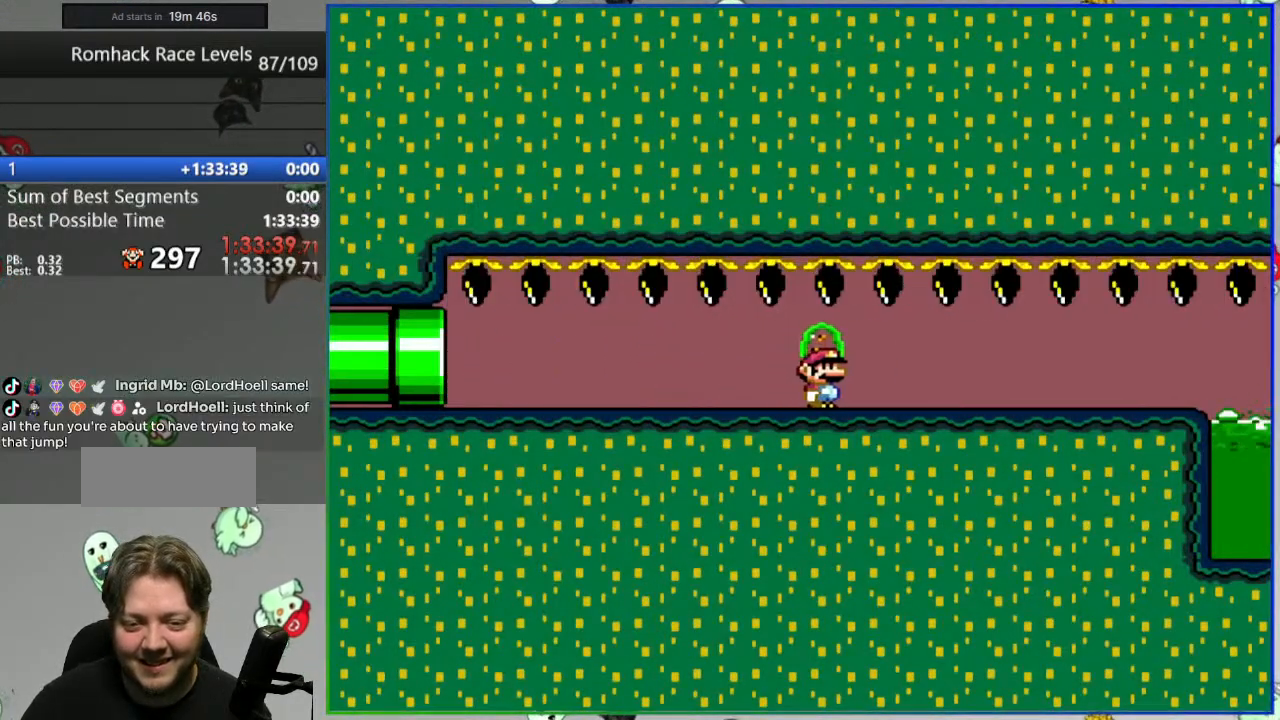
{"buttons": ["A", "Y"], "events": [[500, "A", "down"]]}
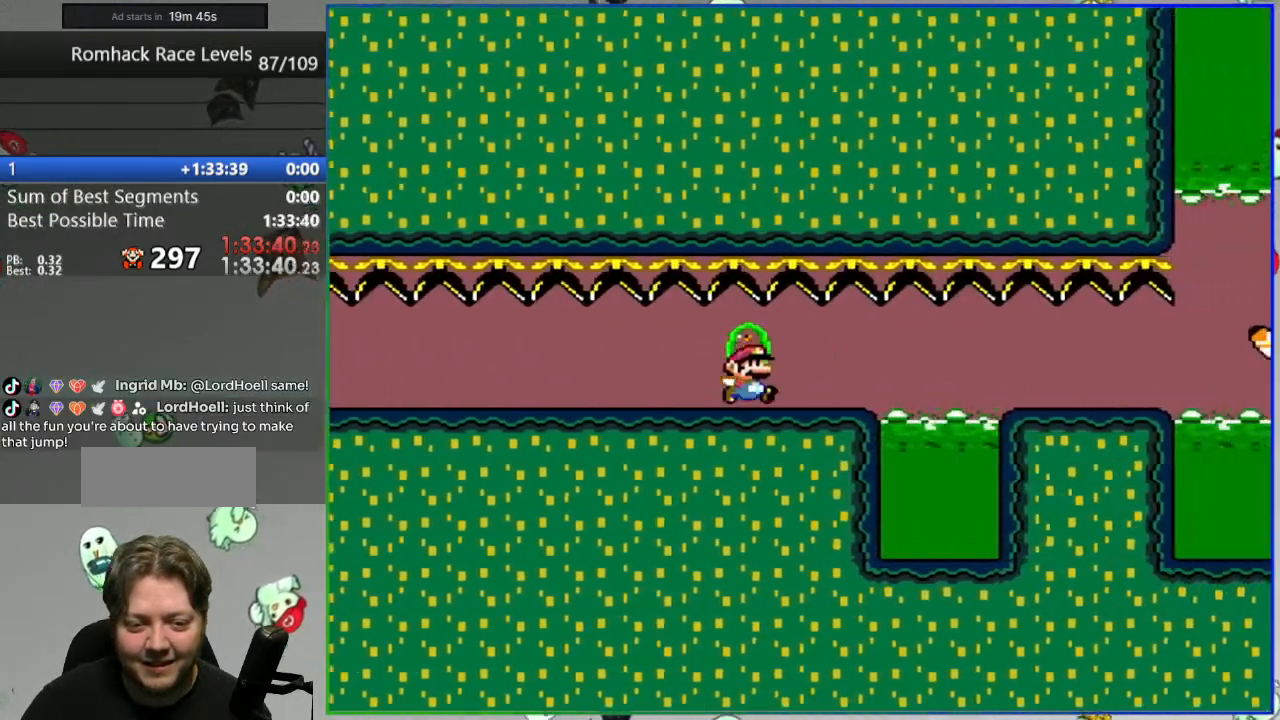
{"buttons": ["A", "Y"], "events": [[283, "A", "up"], [417, "A", "down"]]}
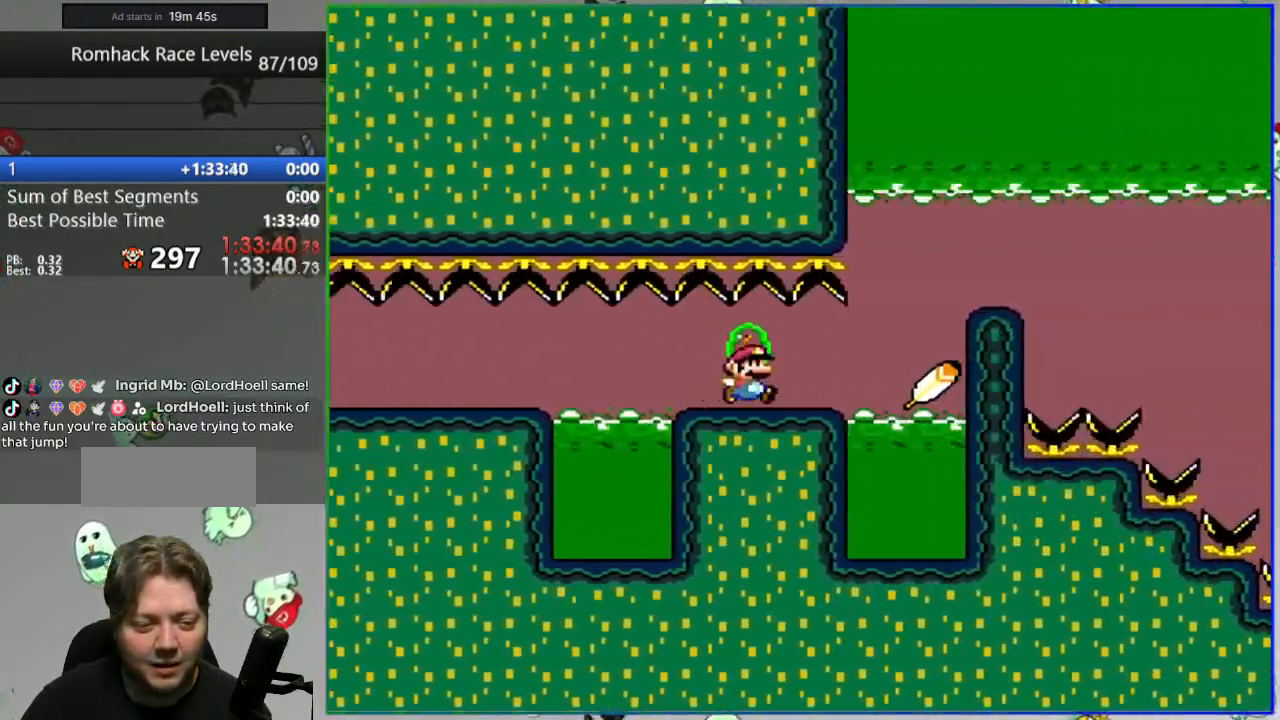
{"buttons": ["A", "Y"], "events": []}
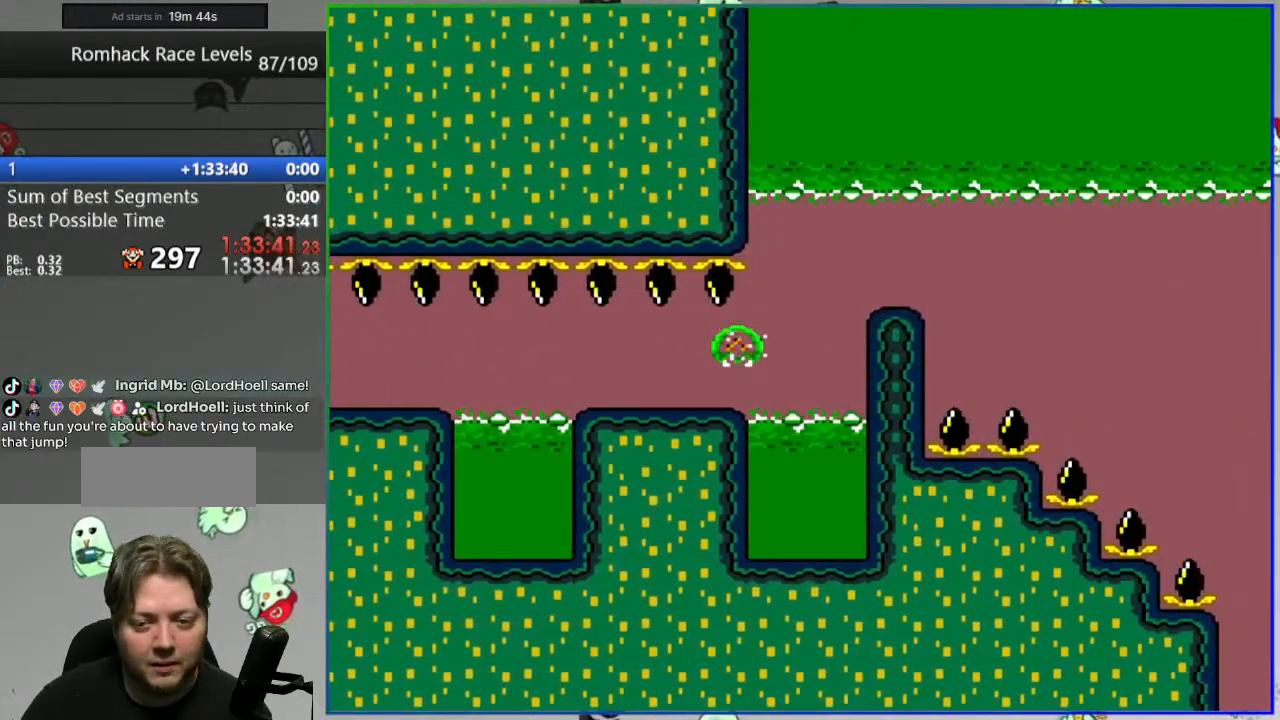
{"buttons": ["A", "Y"], "events": []}
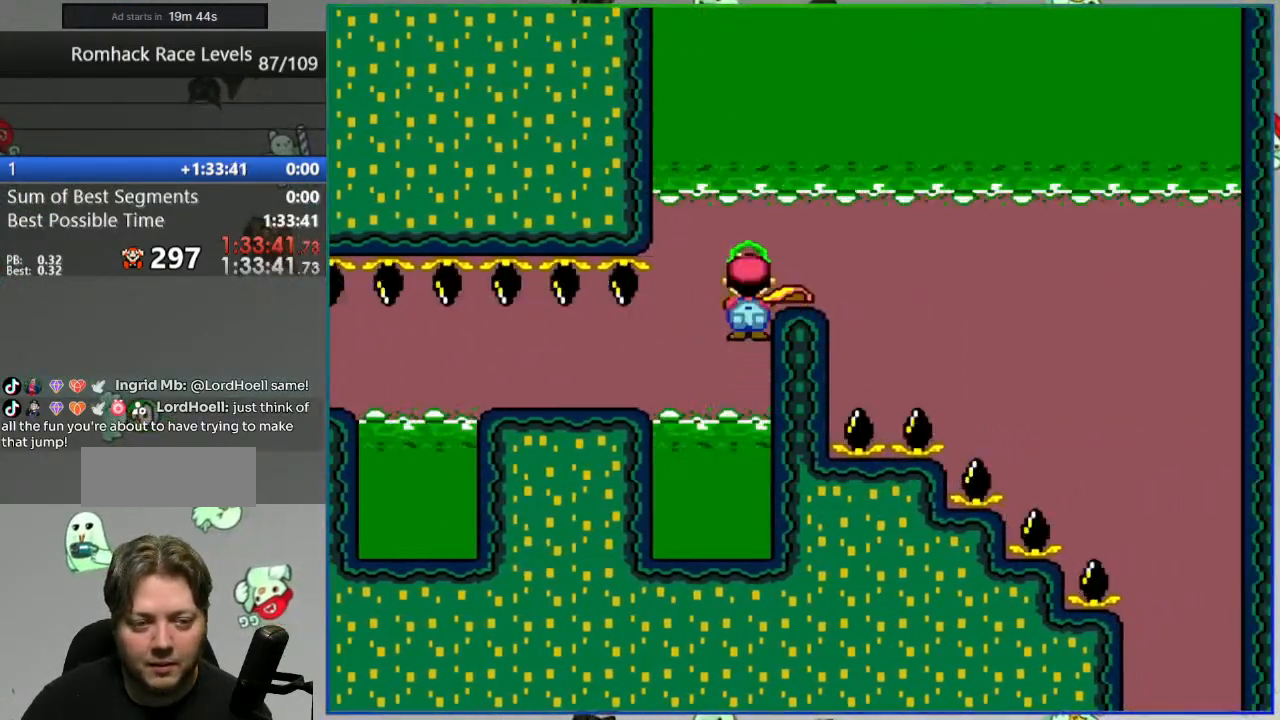
{"buttons": ["B", "Y"], "events": [[117, "A", "up"], [117, "B", "down"]]}